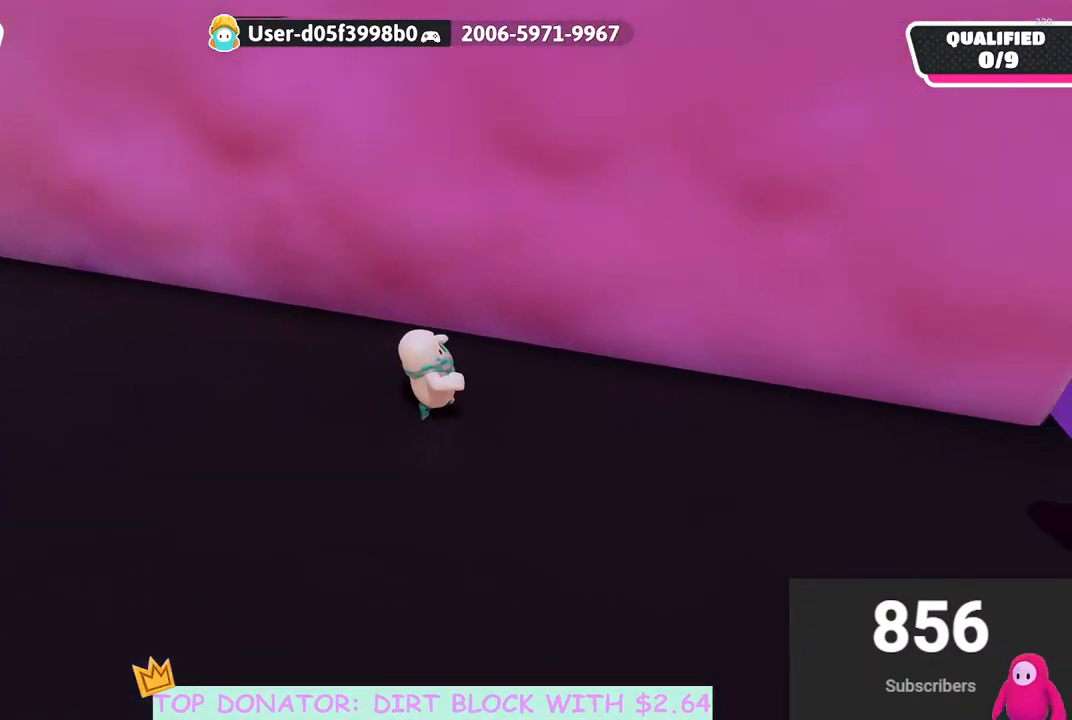
Gameplay with a controller (Xbox layout); each line is a JSON object with the inputs held at the frame after it. "events" lists button and stick changes between this image and that frame as [ms after this image, input, new state], when the widget could be followed in between.
{"buttons": [], "left_stick": "right", "right_stick": "center", "events": [[133, "right_stick", "right"], [200, "right_stick", "down-right"], [317, "right_stick", "center"]]}
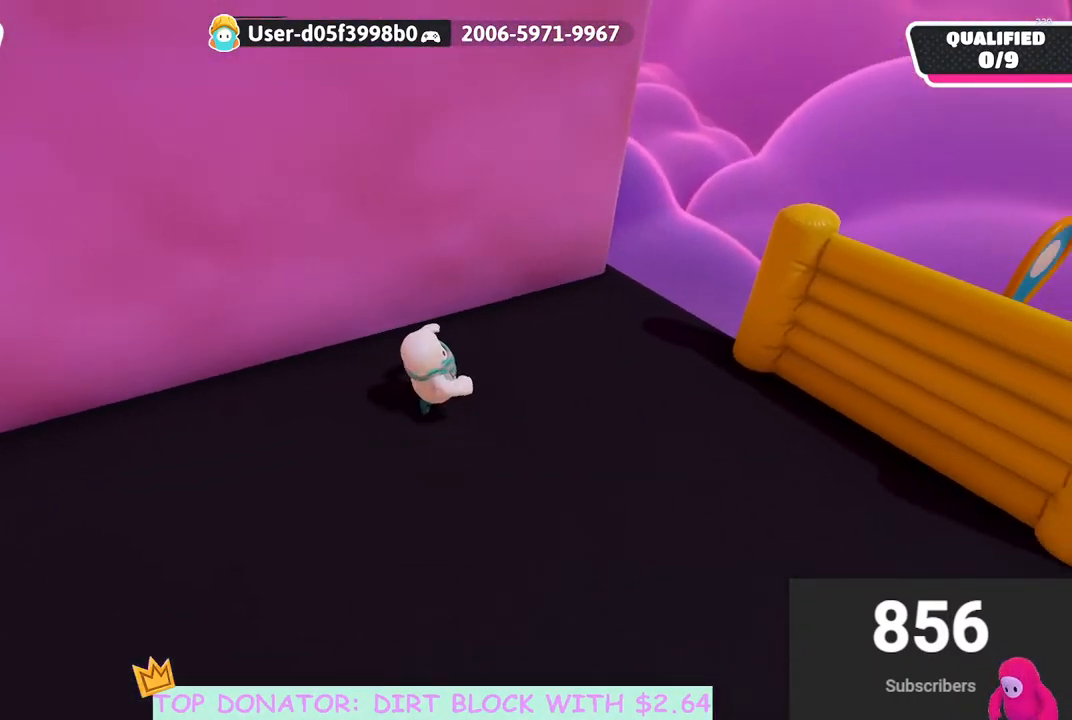
{"buttons": [], "left_stick": "right", "right_stick": "left", "events": [[50, "right_stick", "down-left"], [267, "right_stick", "left"]]}
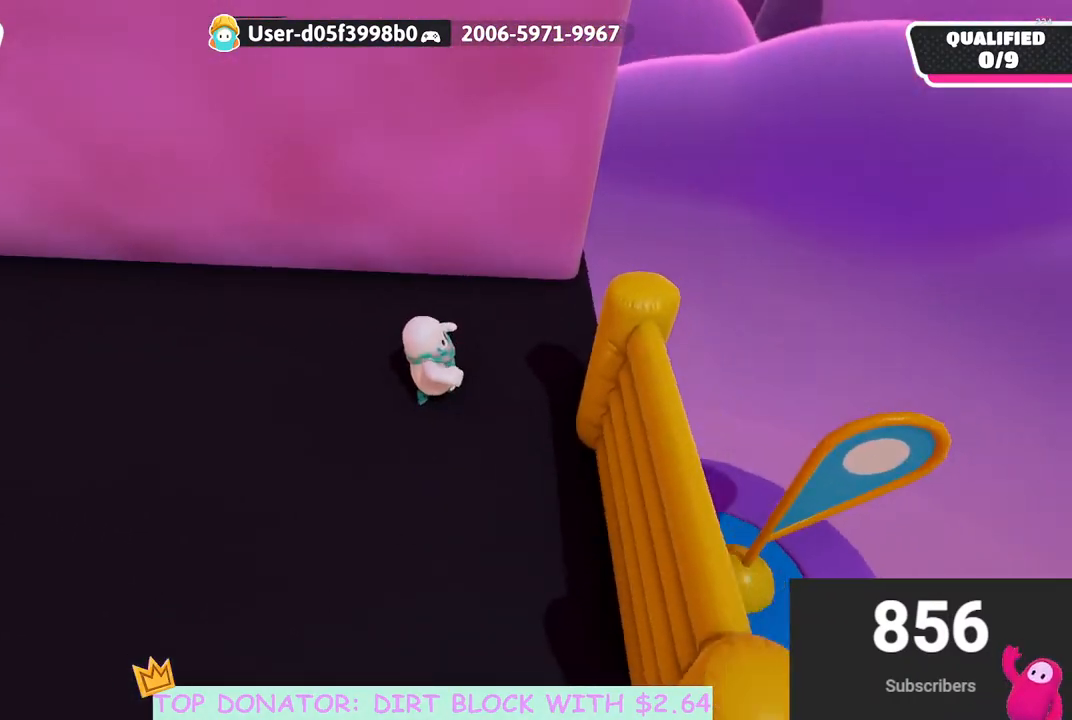
{"buttons": [], "left_stick": "center", "right_stick": "center", "events": [[150, "right_stick", "up-left"], [283, "left_stick", "center"], [333, "right_stick", "center"]]}
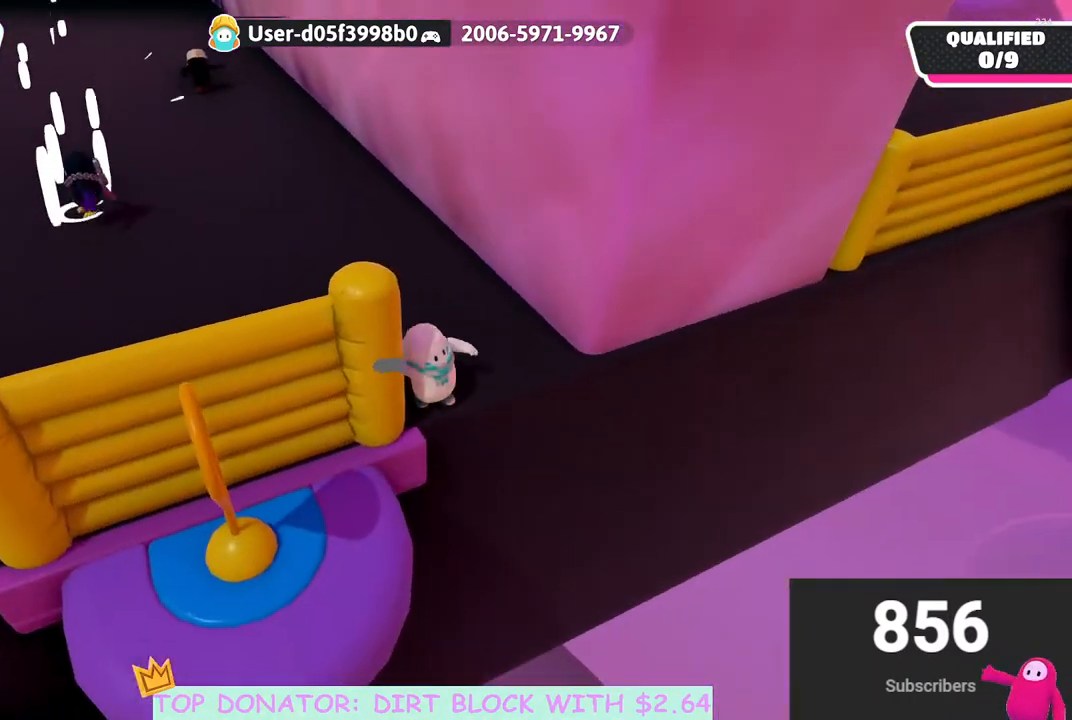
{"buttons": [], "left_stick": "center", "right_stick": "down-right", "events": [[133, "right_stick", "down-right"]]}
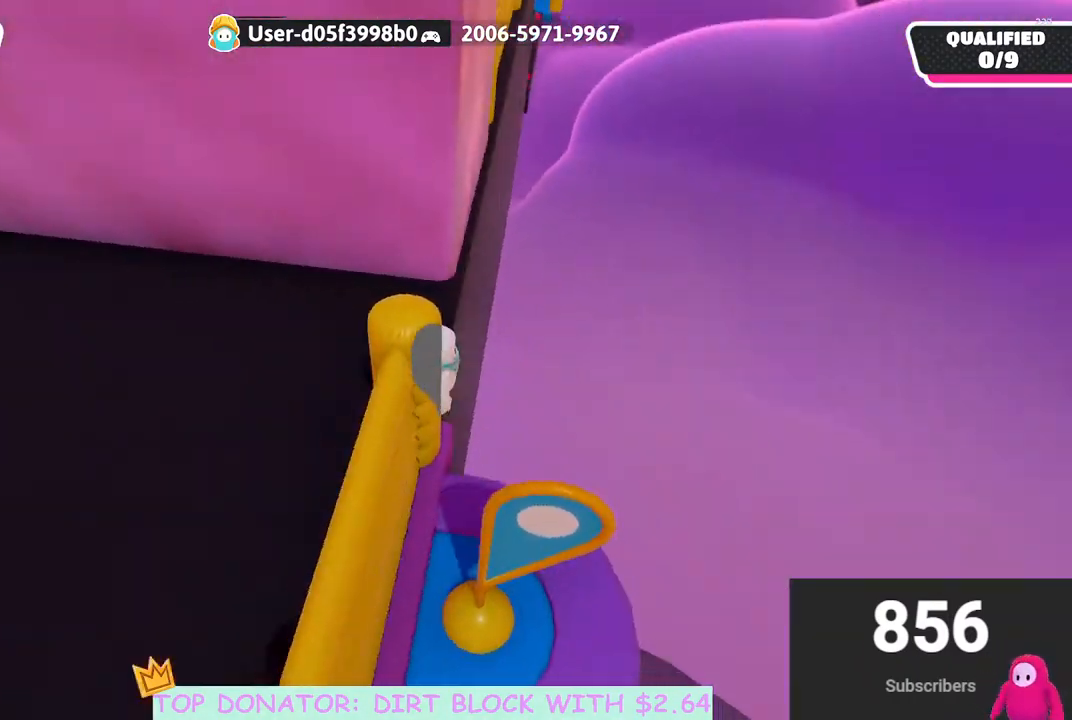
{"buttons": [], "left_stick": "up", "right_stick": "center", "events": [[17, "right_stick", "center"], [117, "right_stick", "down-right"], [283, "right_stick", "center"], [333, "left_stick", "up-left"], [467, "left_stick", "up"]]}
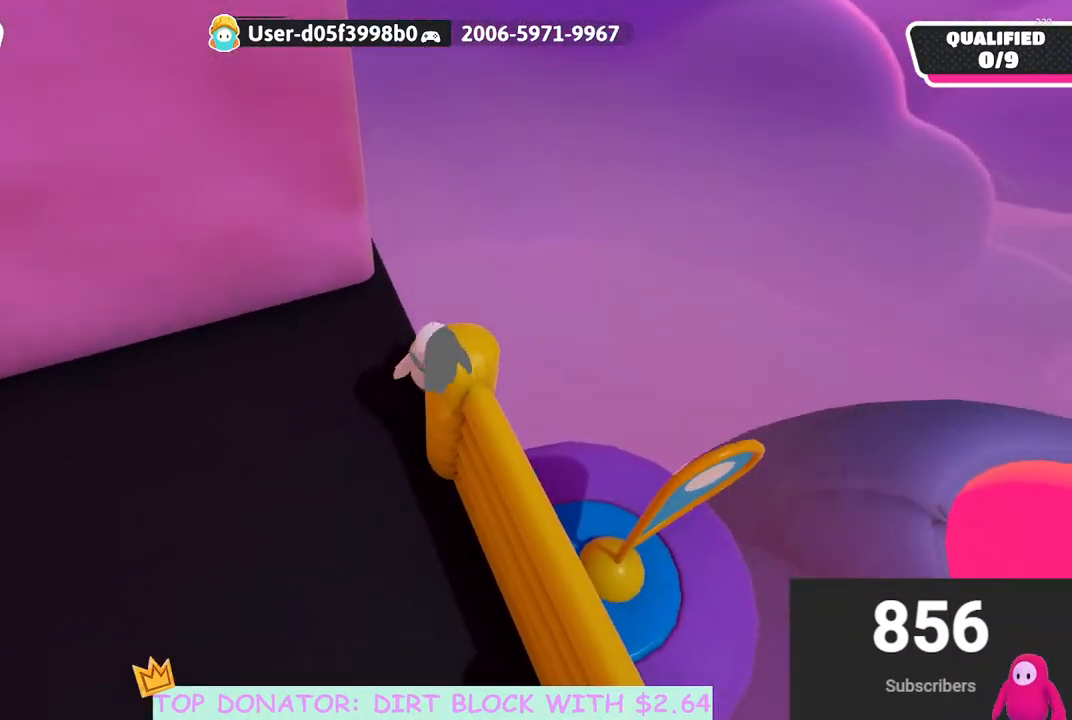
{"buttons": ["A"], "left_stick": "up", "right_stick": "center", "events": [[400, "A", "down"]]}
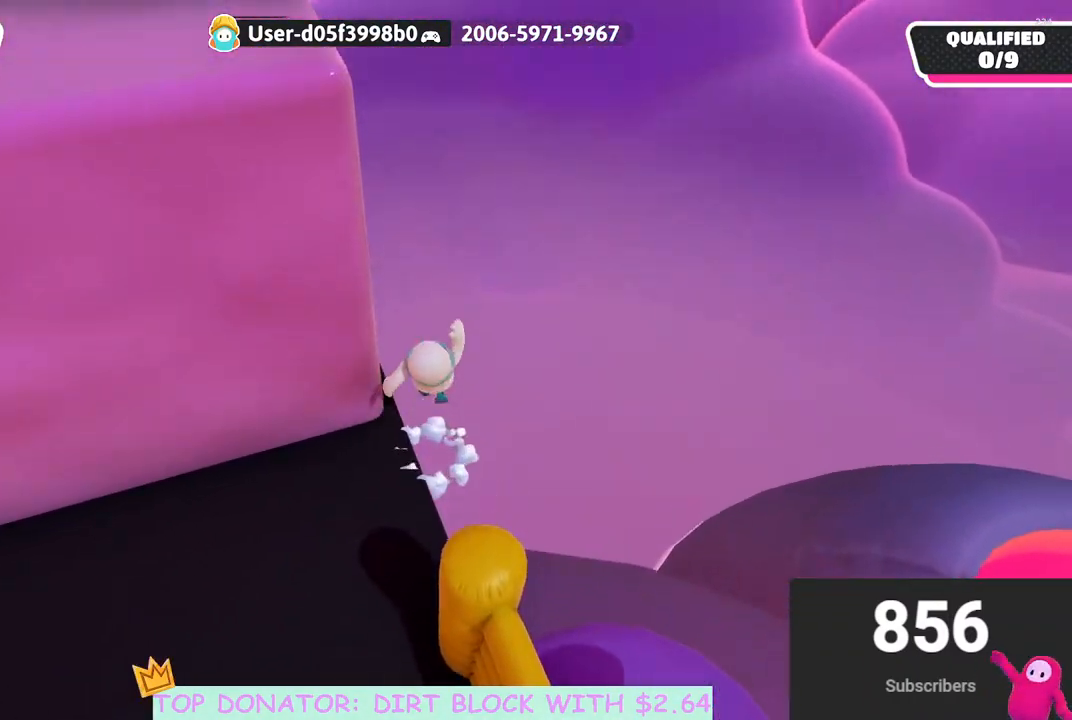
{"buttons": ["X", "R2"], "left_stick": "up", "right_stick": "center", "events": [[67, "A", "up"], [133, "left_stick", "up-left"], [167, "right_stick", "left"], [367, "left_stick", "up"], [383, "right_stick", "center"], [433, "X", "down"], [450, "R2", "down"]]}
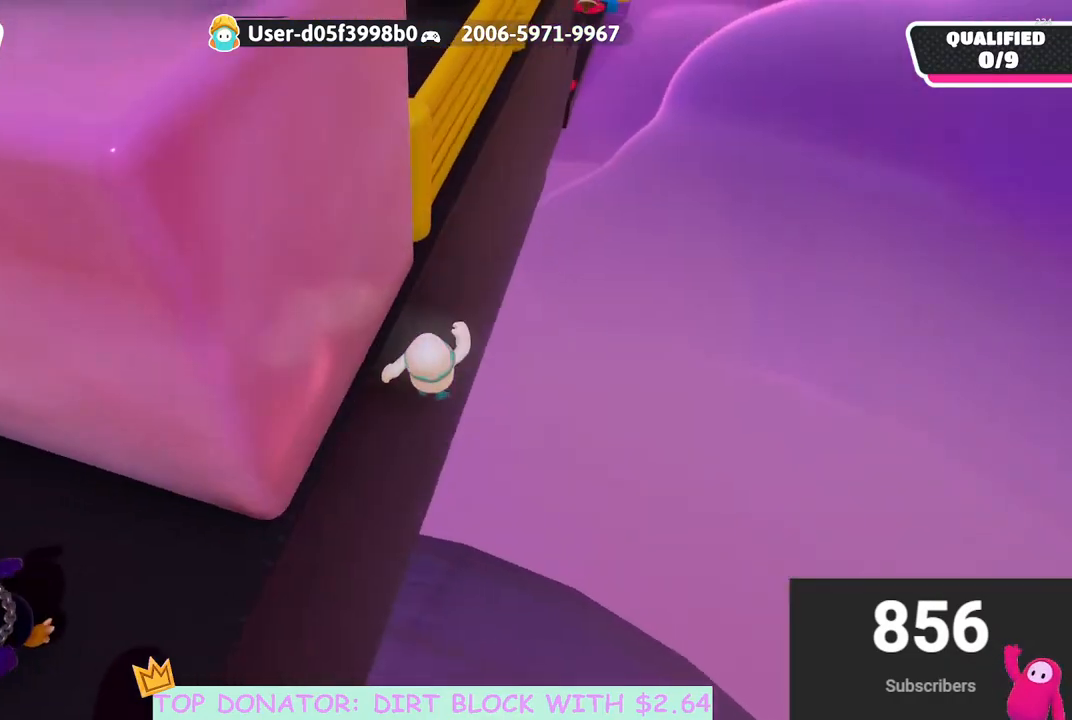
{"buttons": ["R2"], "left_stick": "up-left", "right_stick": "up-left", "events": [[183, "X", "up"], [183, "left_stick", "up-left"], [383, "right_stick", "up-left"]]}
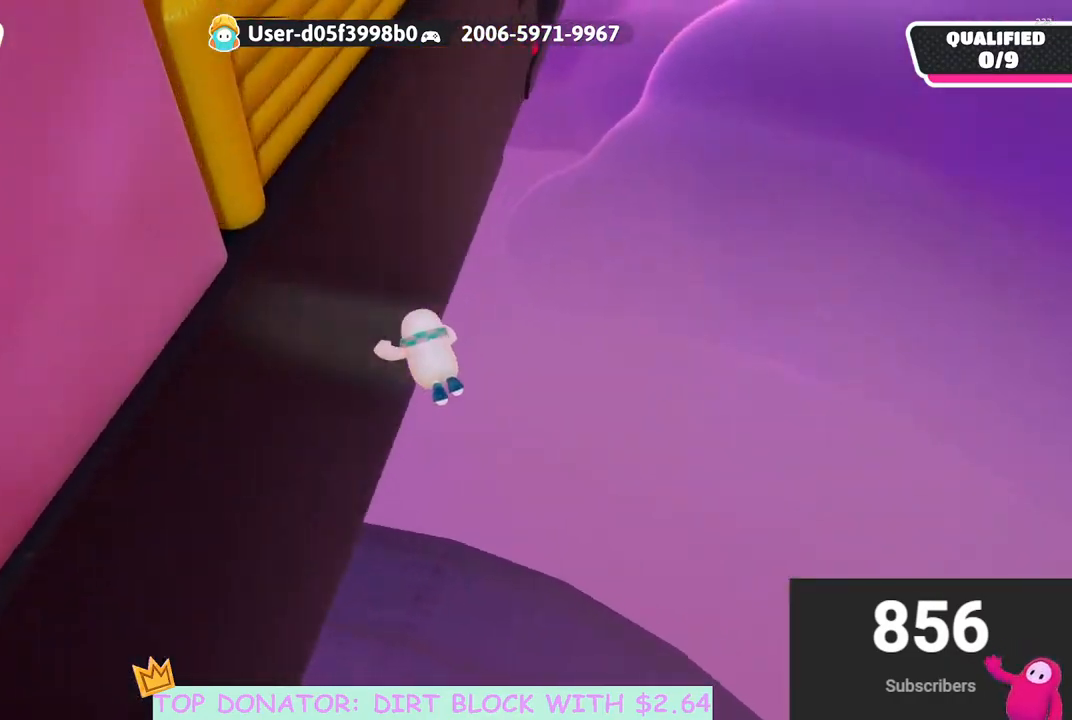
{"buttons": [], "left_stick": "center", "right_stick": "center", "events": [[233, "R2", "up"], [233, "left_stick", "center"], [433, "right_stick", "center"]]}
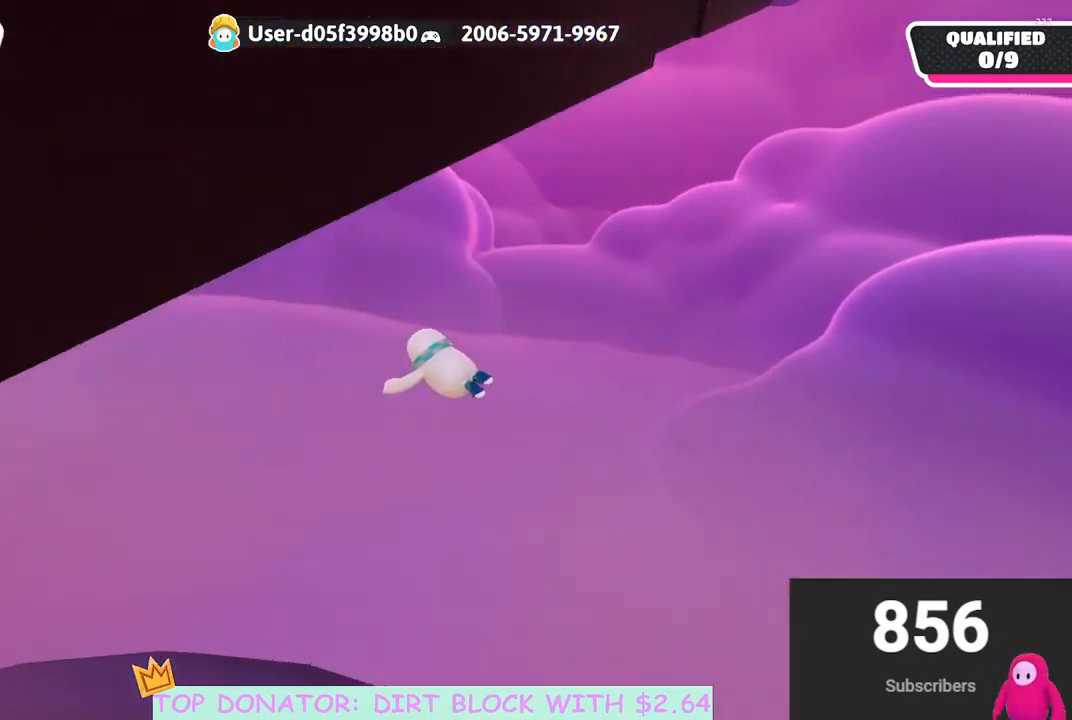
{"buttons": [], "left_stick": "right", "right_stick": "down-right", "events": [[150, "left_stick", "right"], [183, "right_stick", "up-right"], [367, "right_stick", "down-right"]]}
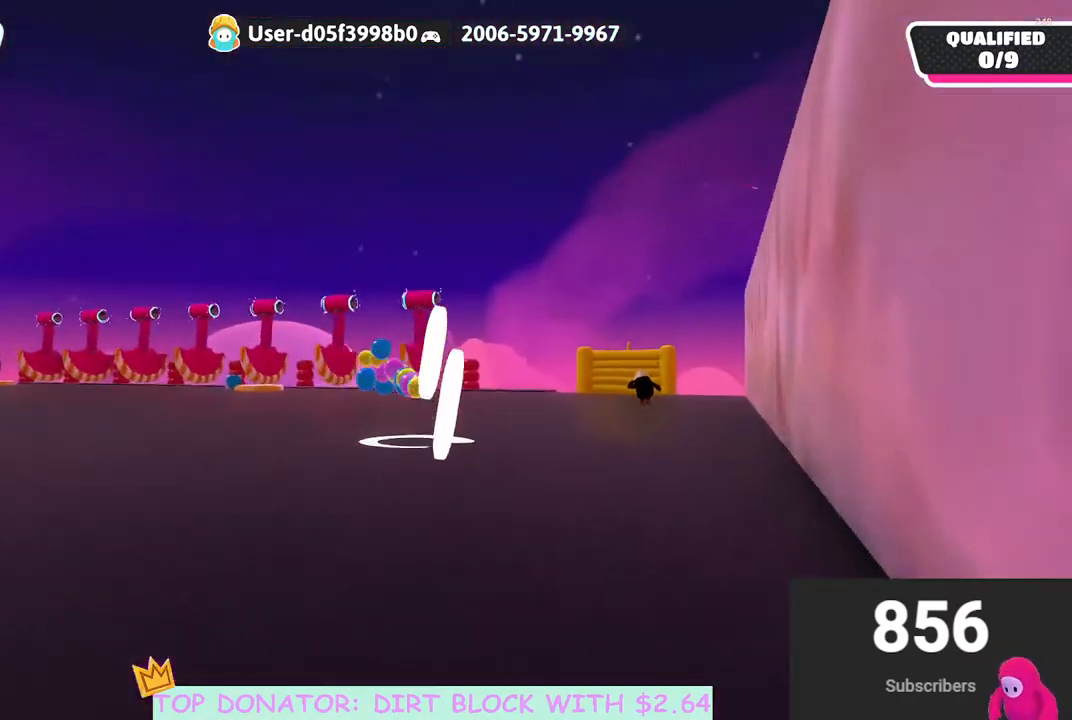
{"buttons": [], "left_stick": "right", "right_stick": "down-right", "events": [[83, "left_stick", "down-right"], [417, "left_stick", "right"]]}
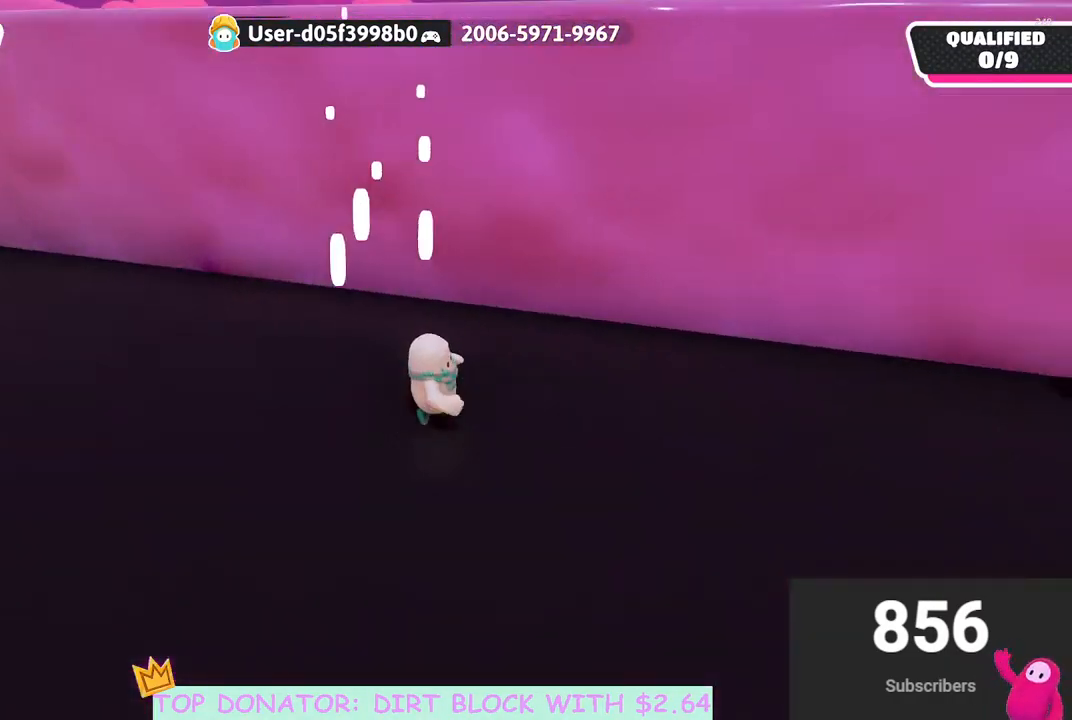
{"buttons": [], "left_stick": "up-right", "right_stick": "down", "events": [[117, "right_stick", "center"], [283, "left_stick", "up-right"], [367, "right_stick", "down"]]}
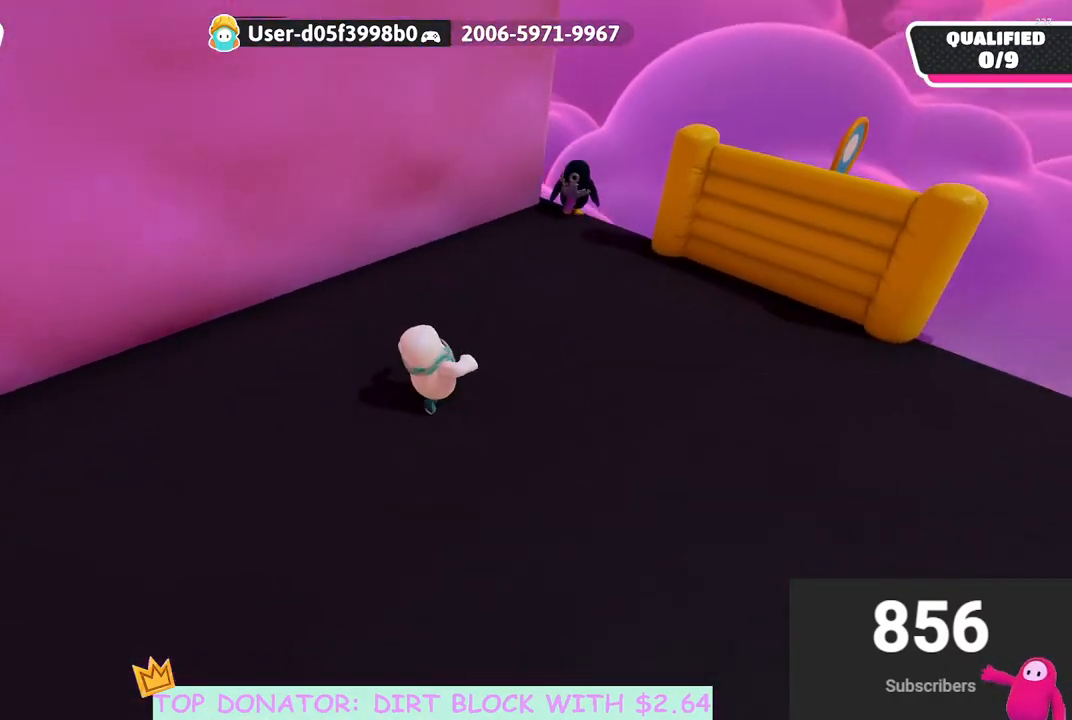
{"buttons": [], "left_stick": "up-right", "right_stick": "center", "events": [[17, "right_stick", "center"], [283, "right_stick", "down-left"], [467, "right_stick", "center"]]}
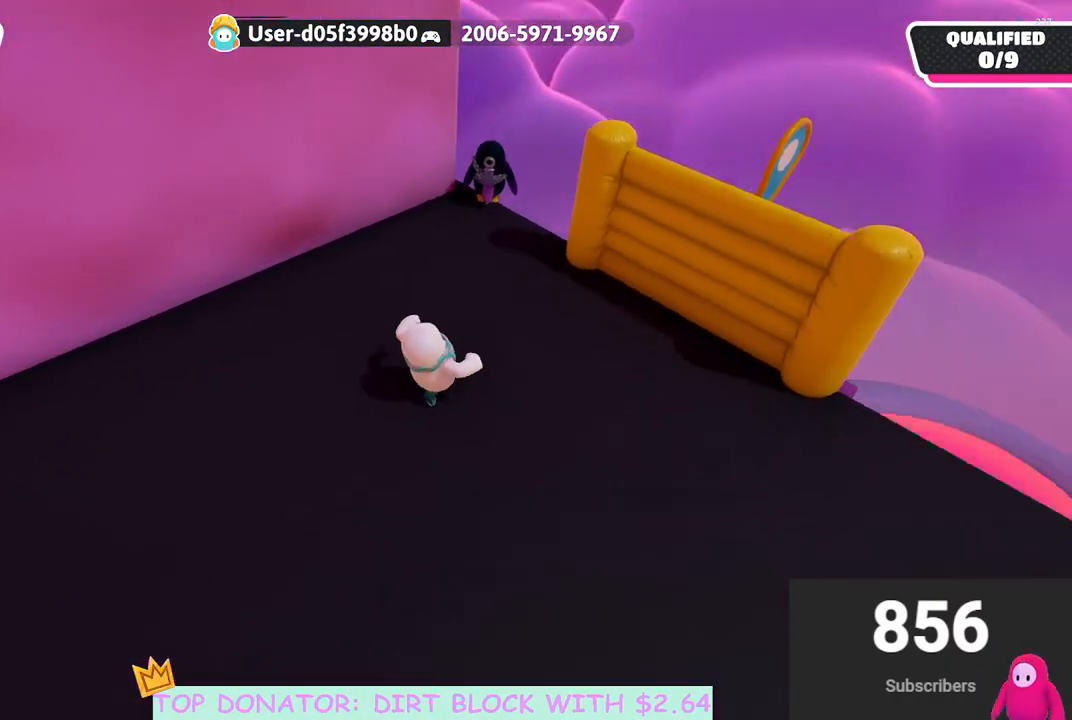
{"buttons": [], "left_stick": "up", "right_stick": "down-left", "events": [[133, "right_stick", "down-left"], [217, "left_stick", "up"], [233, "right_stick", "center"], [433, "right_stick", "down-left"]]}
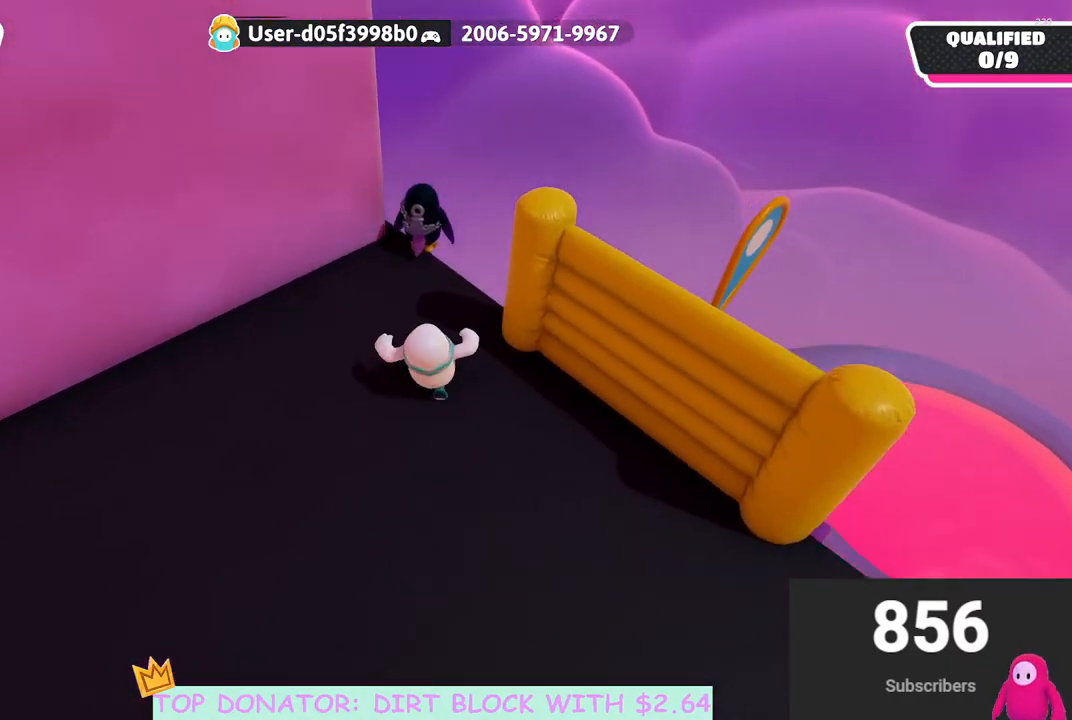
{"buttons": [], "left_stick": "up-right", "right_stick": "down-left", "events": [[50, "right_stick", "center"], [83, "left_stick", "up-left"], [150, "A", "down"], [250, "A", "up"], [267, "left_stick", "up-right"], [450, "right_stick", "down-left"]]}
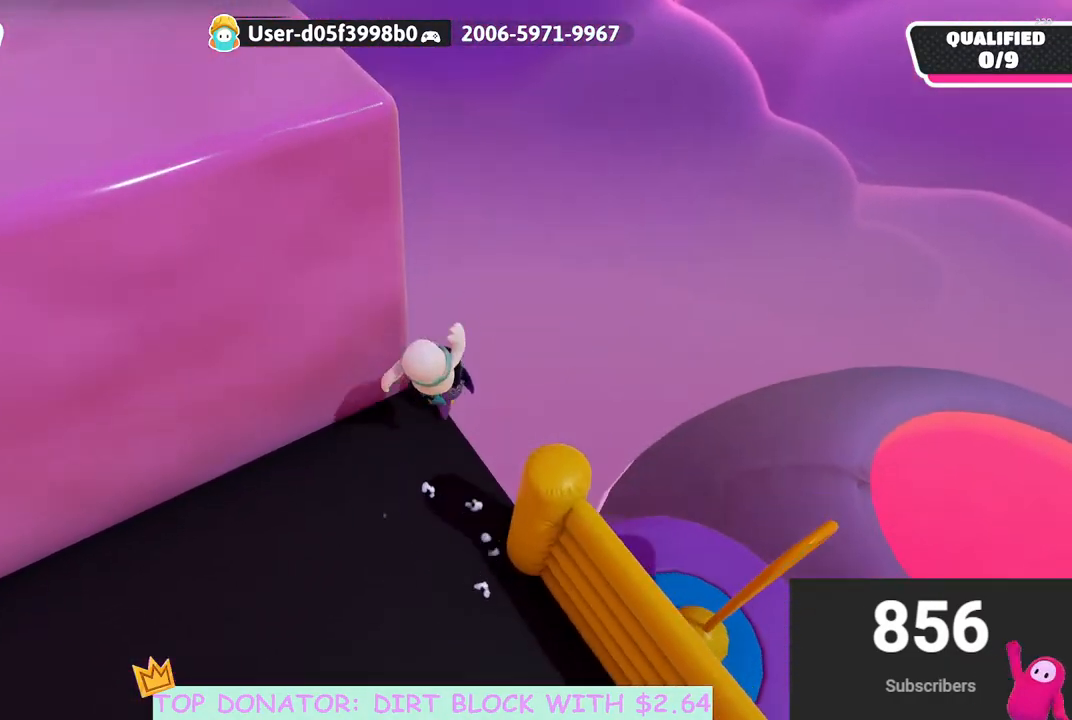
{"buttons": [], "left_stick": "up-left", "right_stick": "center", "events": [[83, "right_stick", "center"], [150, "left_stick", "up"], [250, "A", "down"], [300, "left_stick", "up-left"], [467, "A", "up"]]}
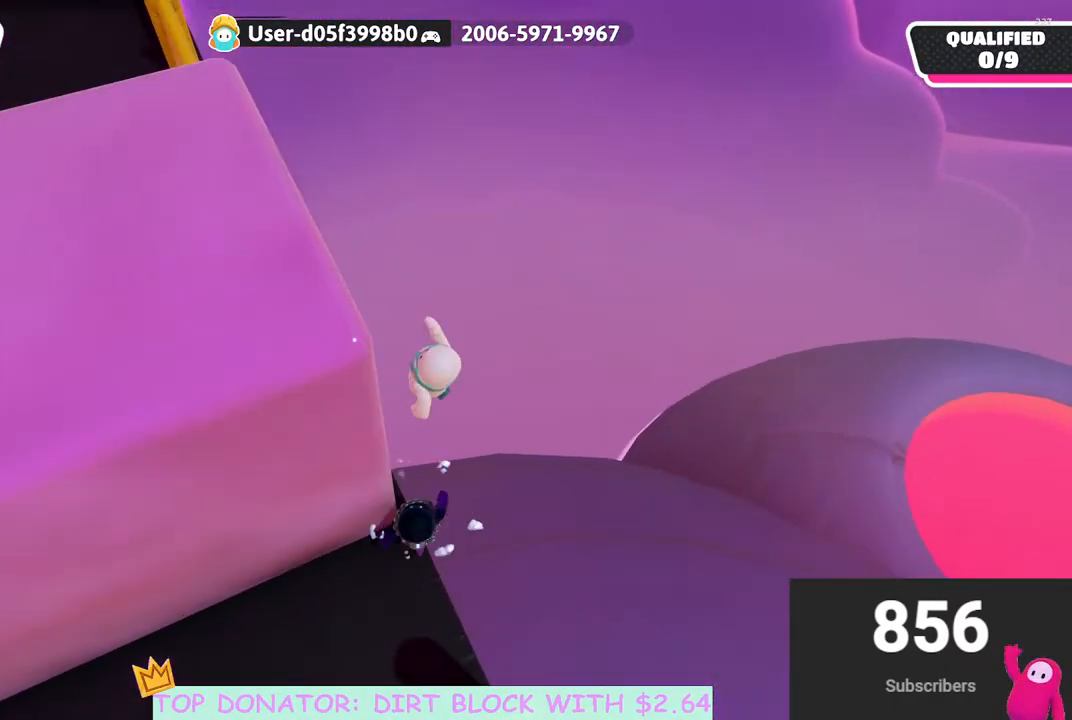
{"buttons": ["X", "R2"], "left_stick": "up", "right_stick": "center", "events": [[100, "right_stick", "left"], [317, "right_stick", "center"], [333, "R2", "down"], [333, "left_stick", "up"], [367, "X", "down"]]}
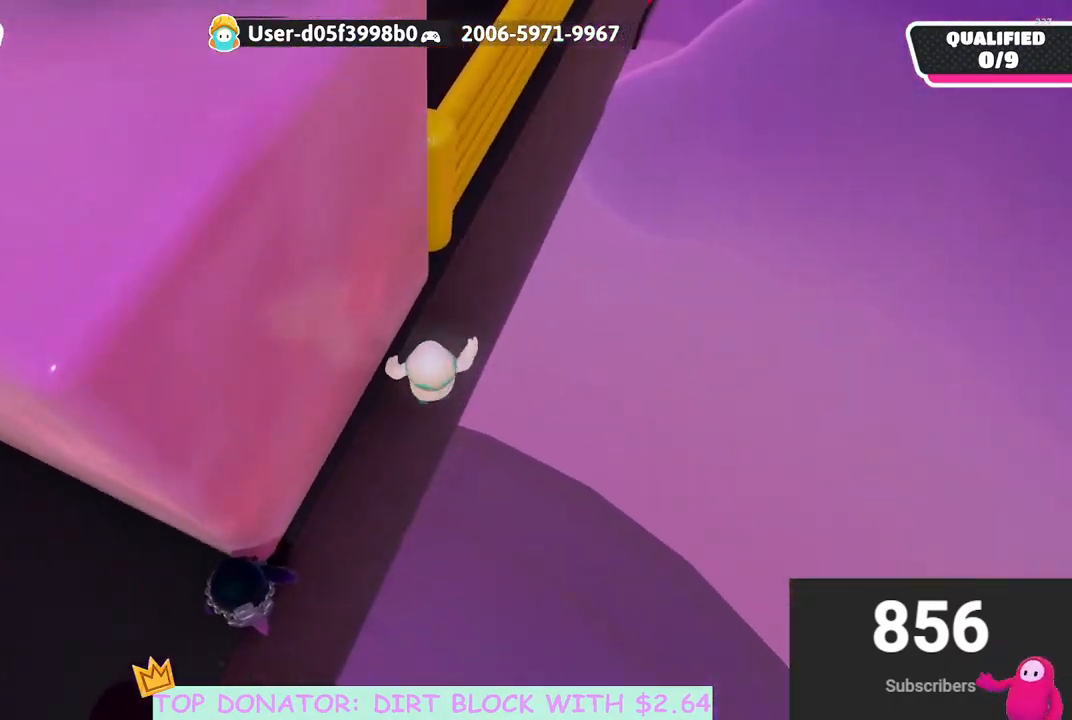
{"buttons": ["R2"], "left_stick": "up-left", "right_stick": "up-left", "events": [[117, "X", "up"], [233, "left_stick", "up-left"], [283, "right_stick", "left"], [417, "right_stick", "up-left"]]}
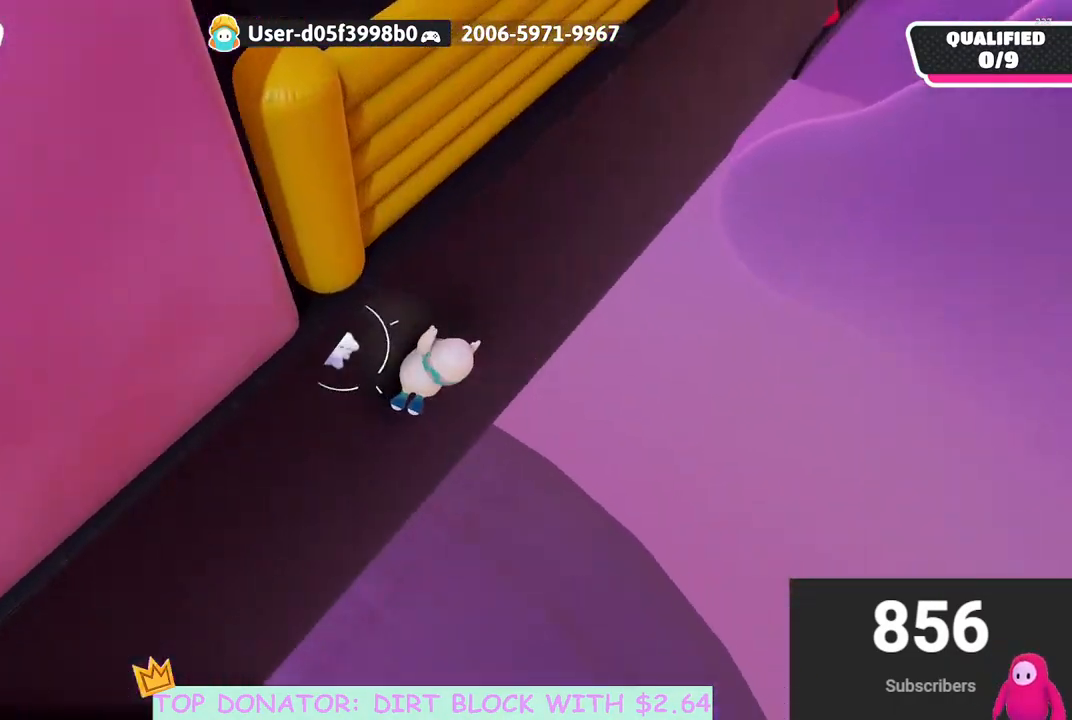
{"buttons": [], "left_stick": "center", "right_stick": "up-right", "events": [[117, "right_stick", "up"], [250, "left_stick", "up"], [300, "right_stick", "up-right"], [333, "R2", "up"], [367, "left_stick", "center"]]}
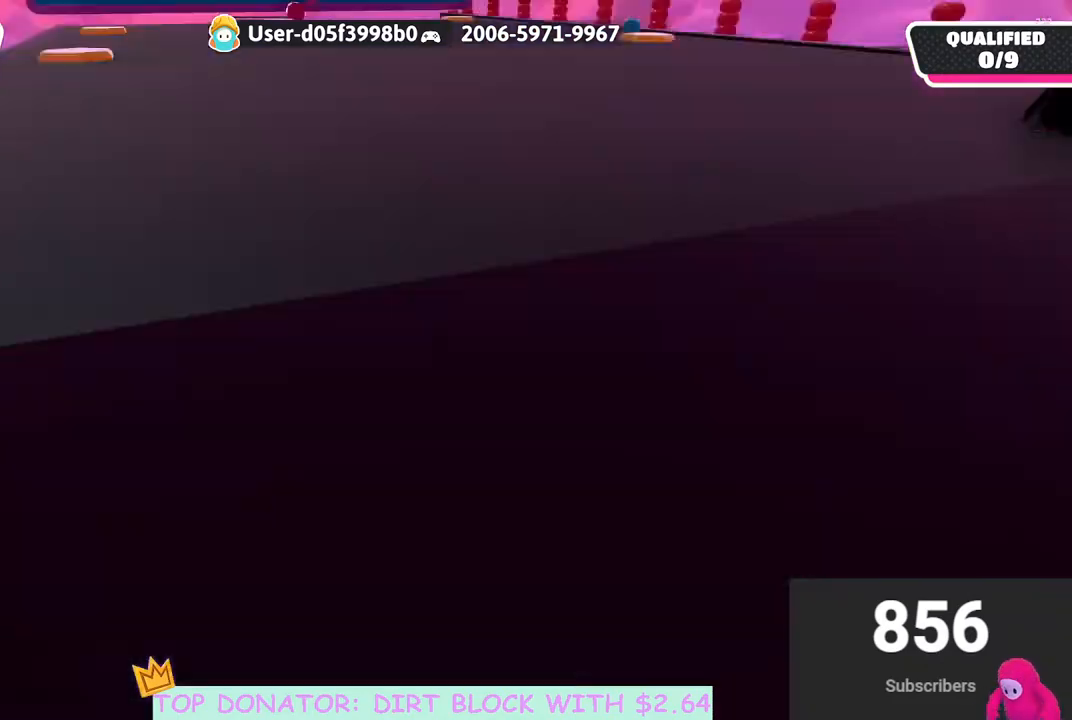
{"buttons": [], "left_stick": "right", "right_stick": "right", "events": [[33, "right_stick", "center"], [167, "left_stick", "up-right"], [383, "right_stick", "right"], [400, "left_stick", "right"]]}
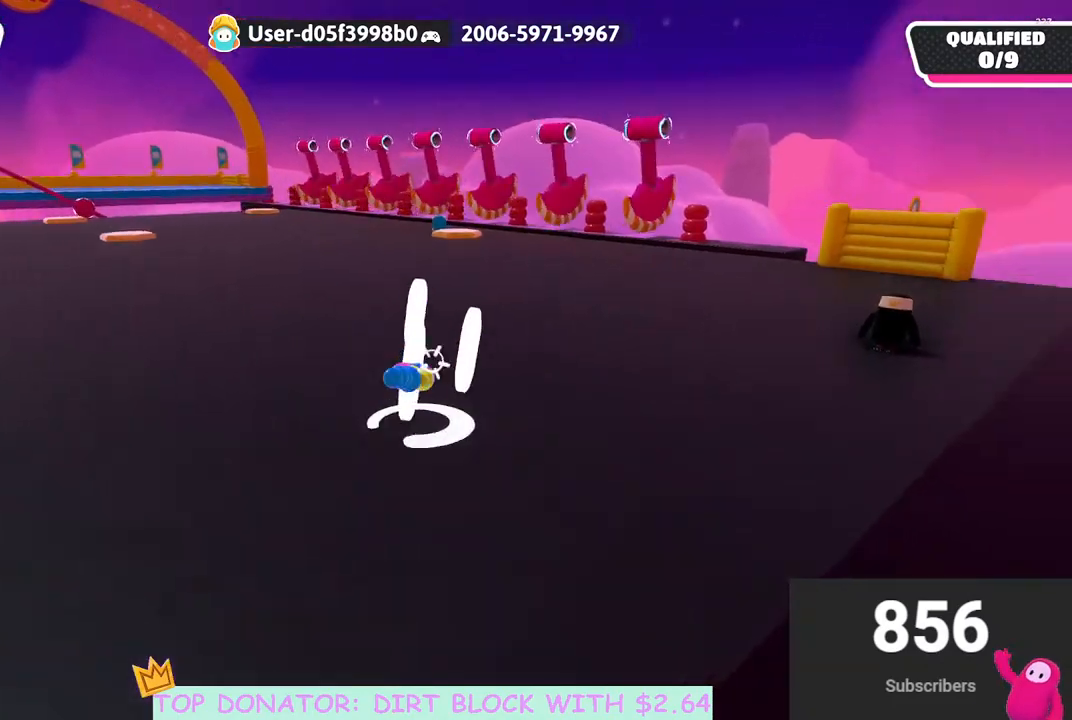
{"buttons": [], "left_stick": "right", "right_stick": "center", "events": [[167, "left_stick", "down-right"], [433, "right_stick", "center"], [450, "left_stick", "right"]]}
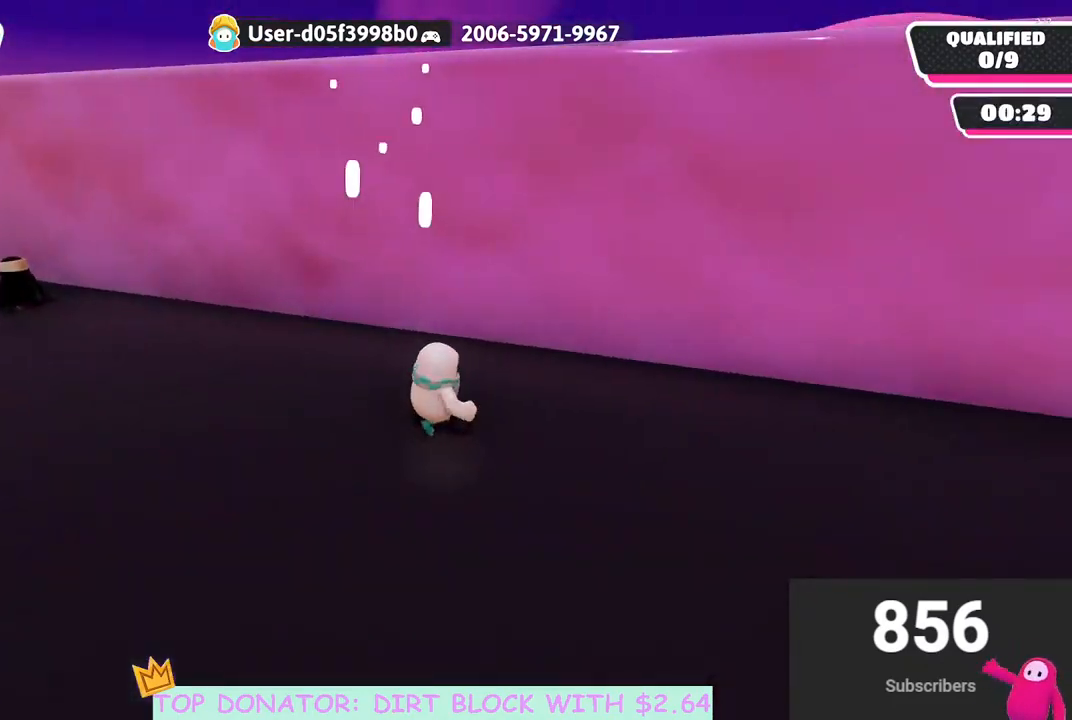
{"buttons": [], "left_stick": "right", "right_stick": "down-left", "events": [[200, "right_stick", "down-left"]]}
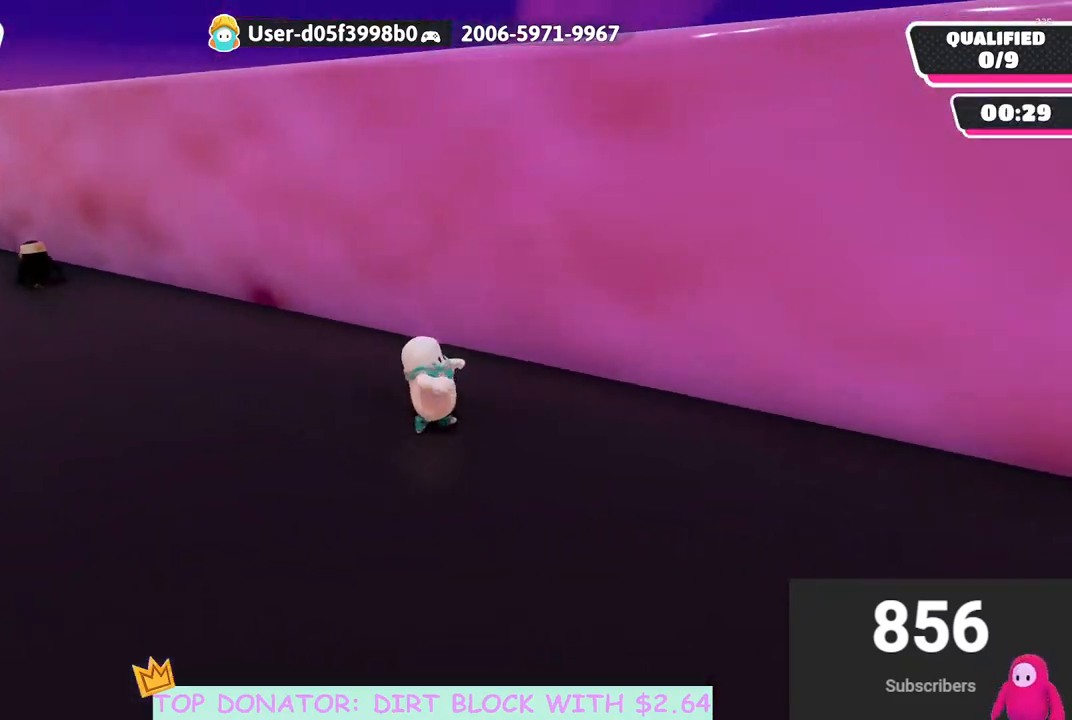
{"buttons": [], "left_stick": "down-right", "right_stick": "down-left", "events": [[100, "right_stick", "center"], [117, "left_stick", "down-right"], [367, "right_stick", "down-left"]]}
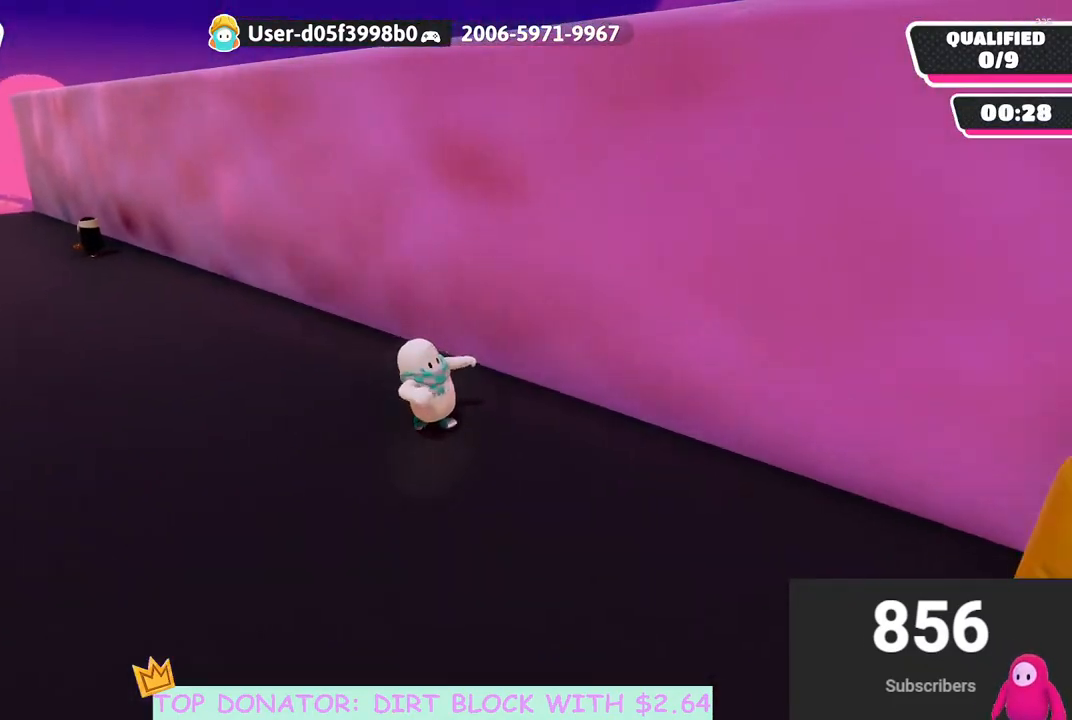
{"buttons": [], "left_stick": "down-right", "right_stick": "down-left", "events": []}
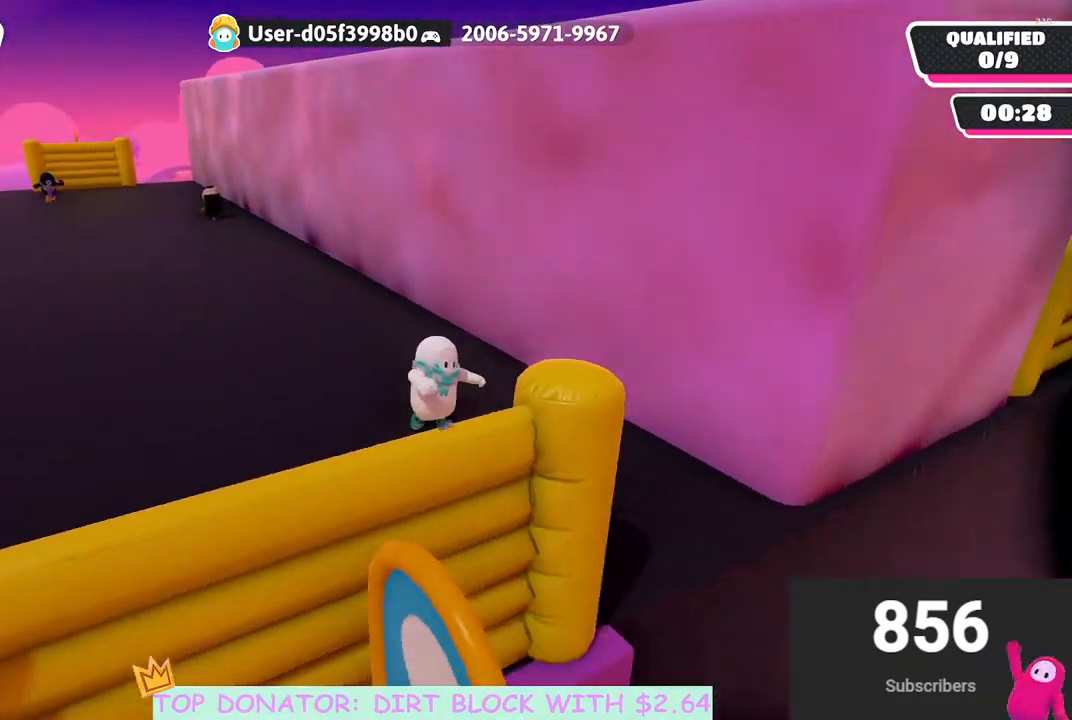
{"buttons": [], "left_stick": "down", "right_stick": "center", "events": [[67, "right_stick", "center"], [250, "left_stick", "down"]]}
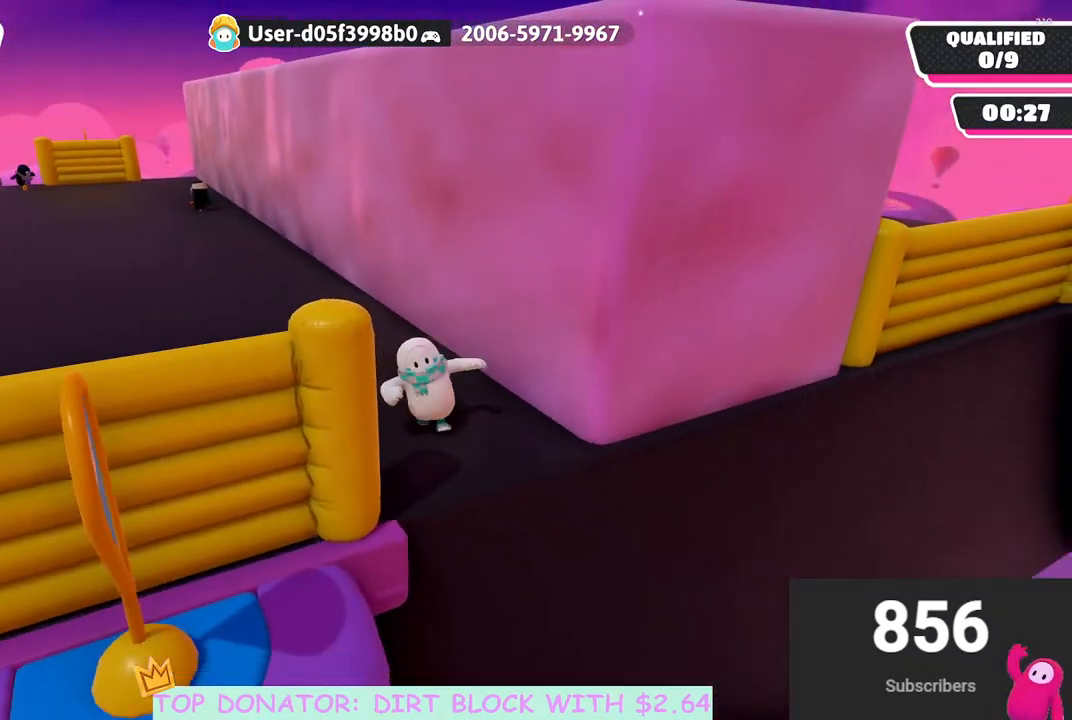
{"buttons": [], "left_stick": "down-left", "right_stick": "down-left", "events": [[33, "left_stick", "center"], [100, "right_stick", "up-right"], [217, "right_stick", "center"], [450, "right_stick", "down-left"], [483, "left_stick", "down-left"]]}
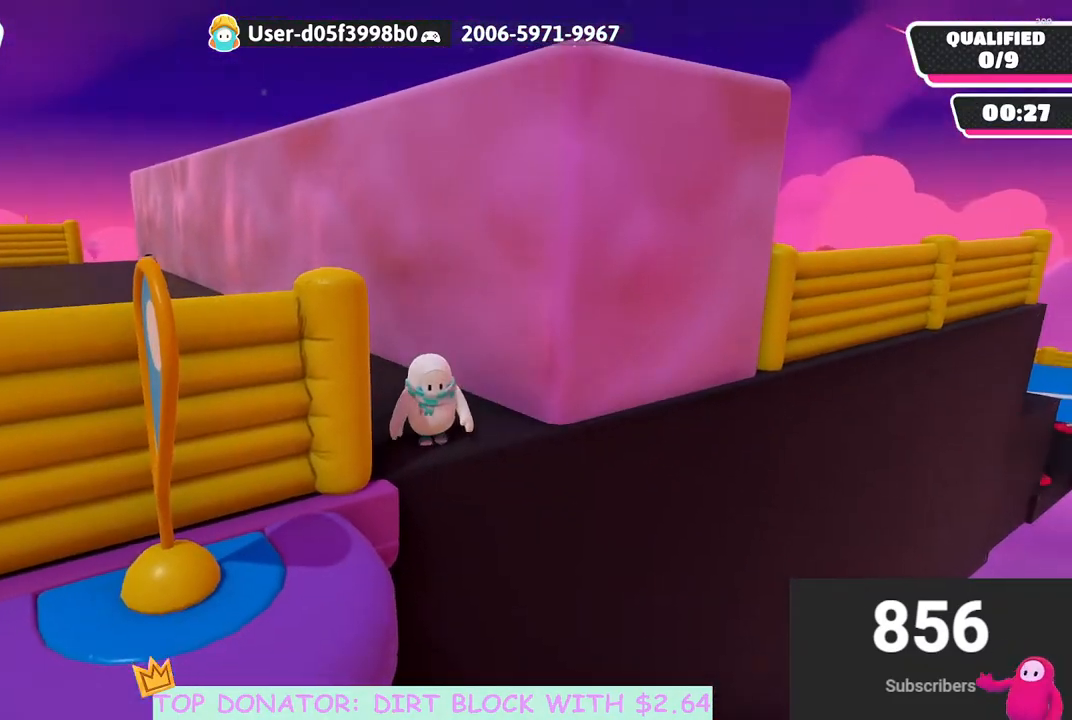
{"buttons": [], "left_stick": "center", "right_stick": "down-right", "events": [[133, "left_stick", "center"], [150, "right_stick", "center"], [350, "right_stick", "right"], [450, "right_stick", "down-right"]]}
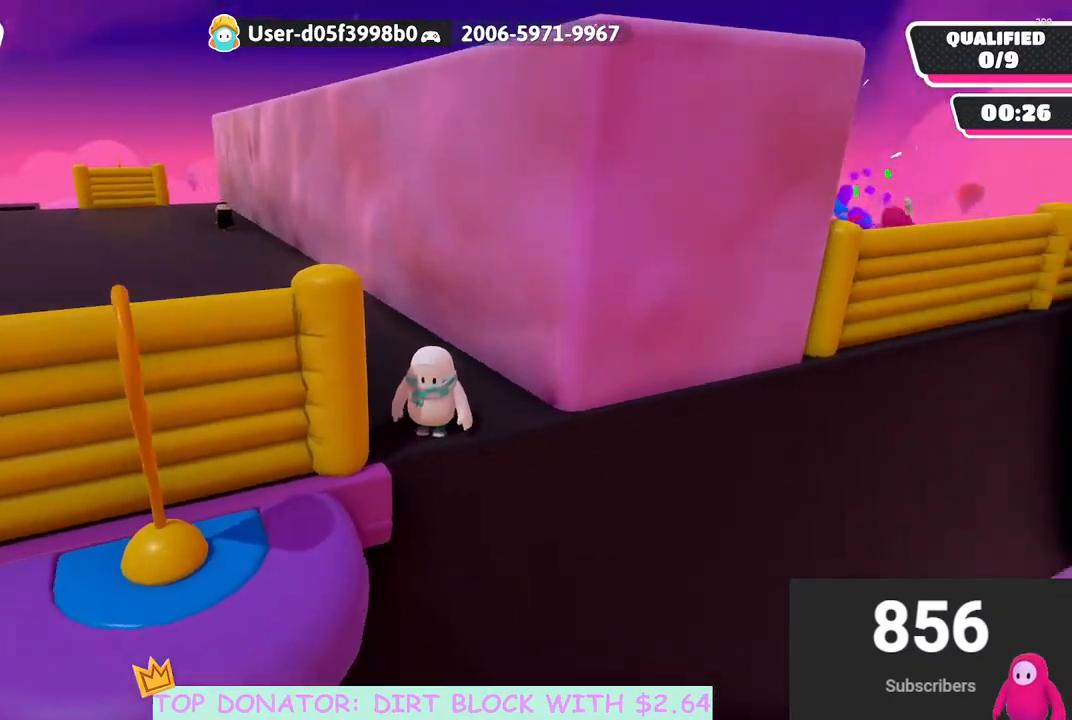
{"buttons": [], "left_stick": "right", "right_stick": "center", "events": [[50, "right_stick", "down"], [150, "right_stick", "center"], [300, "right_stick", "right"], [417, "left_stick", "right"], [450, "right_stick", "center"]]}
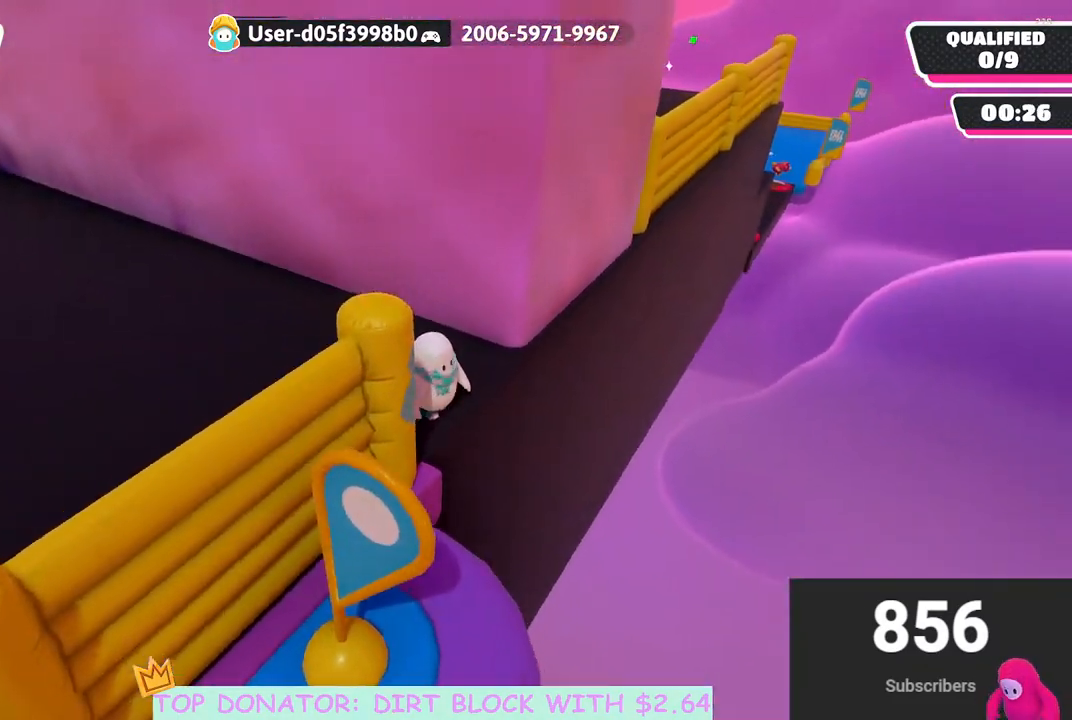
{"buttons": [], "left_stick": "center", "right_stick": "center", "events": [[67, "left_stick", "center"], [317, "right_stick", "down-left"], [467, "right_stick", "center"]]}
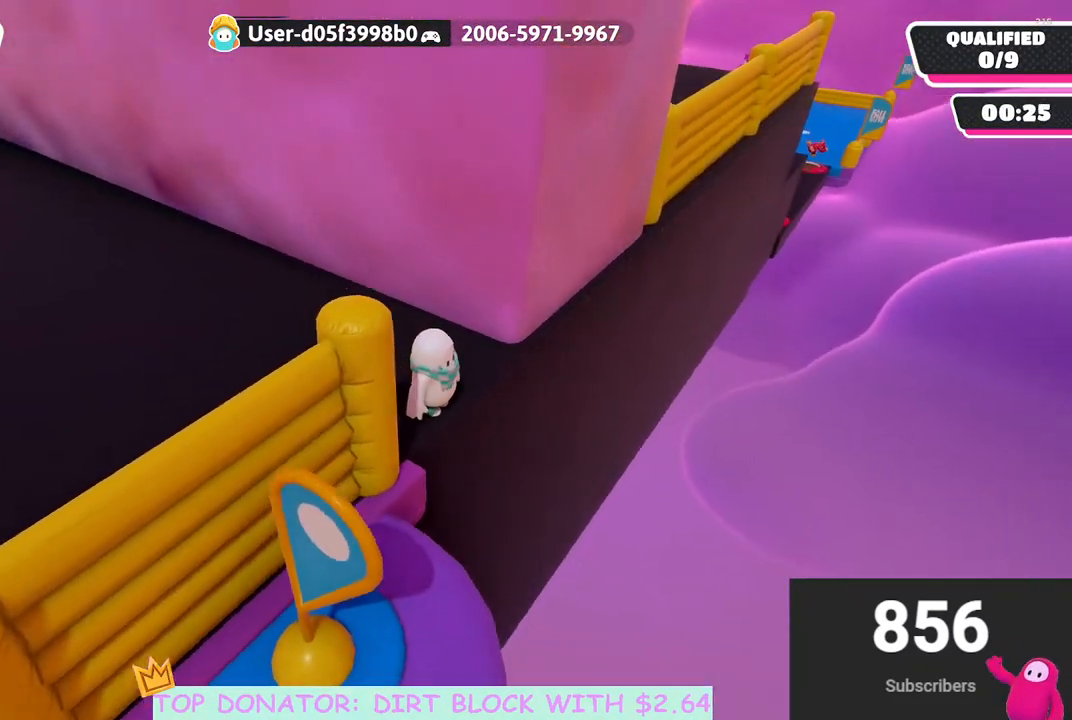
{"buttons": ["A"], "left_stick": "down", "right_stick": "center", "events": [[100, "left_stick", "down"], [400, "A", "down"]]}